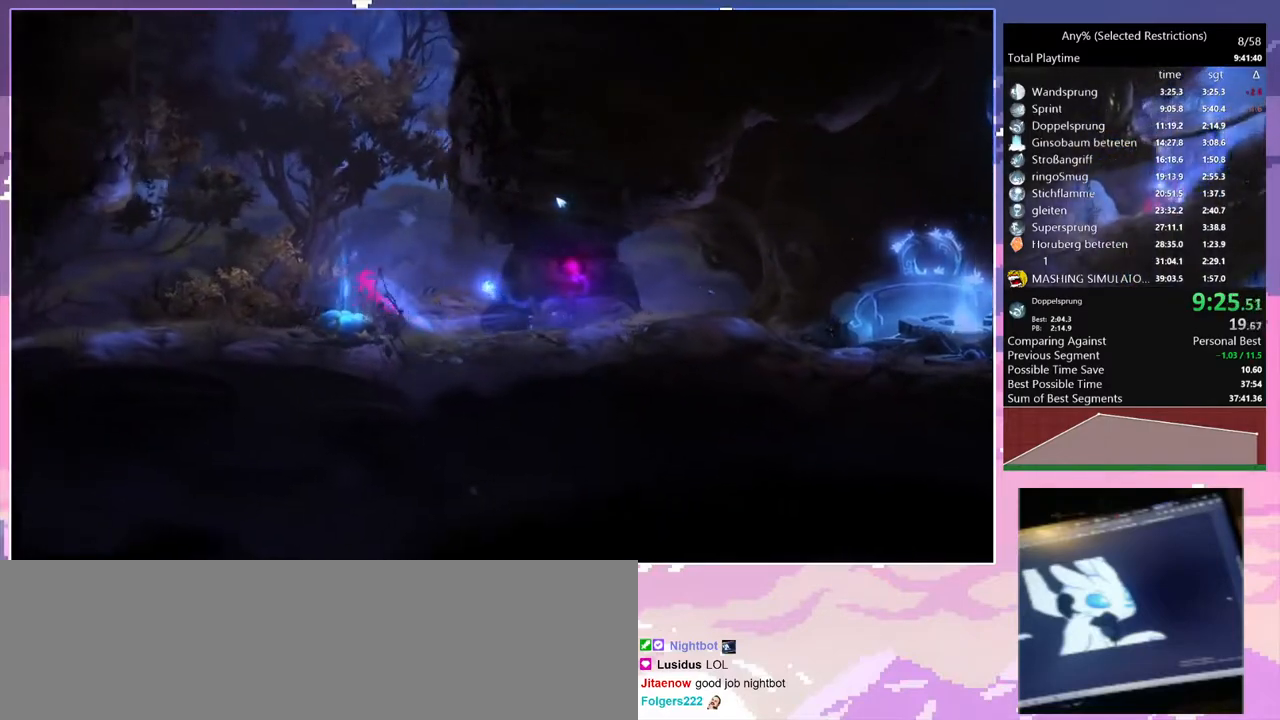
Gameplay with keyboard; each line is a JSON object with the keys held at the frame after it. "events" lists presses ("down") and releases ("up") of "bash", "bash2", "bash3", "bash4", "bz", "cdash", "cjupg", "cnfrm", "cnfrm2", "d", "dash", "dbash", "debug", "escape", "glide", "glimb", "grnde", "grnde2", "jump", "pause", "q", "rjump", "s", "sa", "save", "space", "spirit_flame", "ui" and "z" between this image and that frame as [ms after this image, input, new state], when the widget could be followed in between. No other keys are recorded. Mouse input is not recorded. Key names are as the overlay labels them; some are game actions (e.g. jump) rather than physical keys.
{"keys": ["space"], "events": [[100, "d", "down"], [150, "q", "up"], [150, "space", "down"], [333, "d", "up"]]}
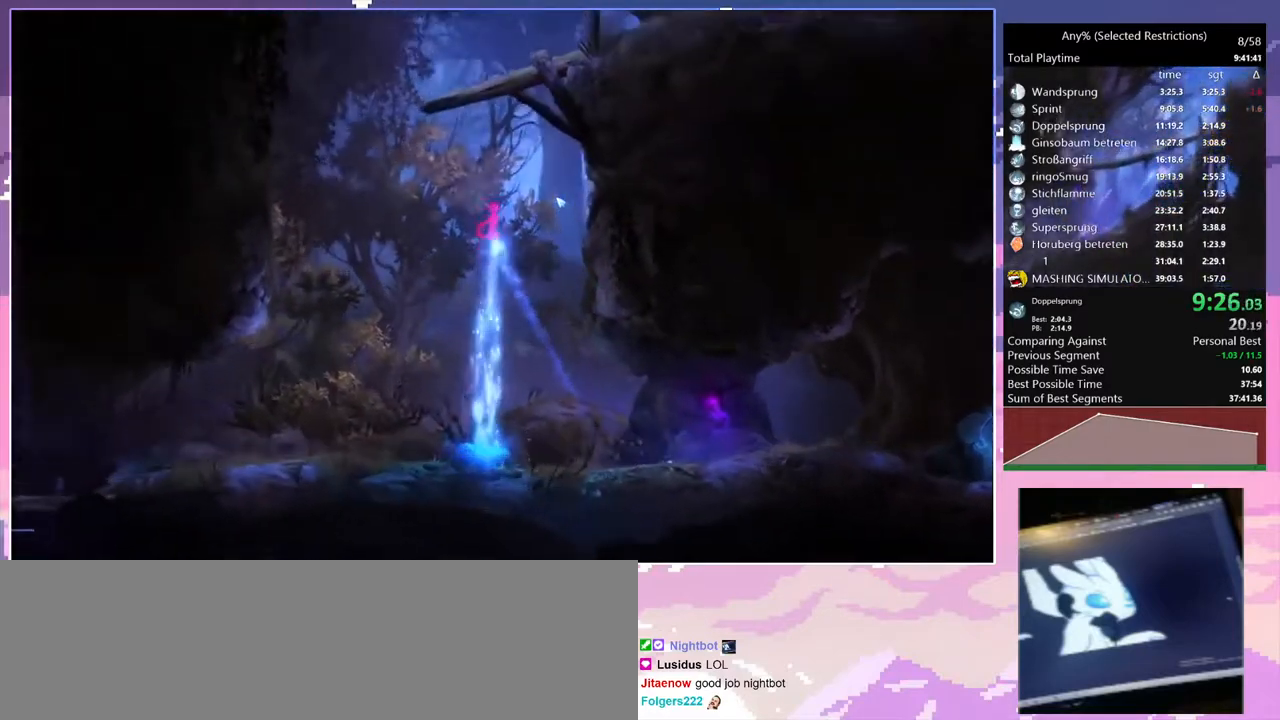
{"keys": ["d"], "events": [[217, "d", "down"], [350, "space", "up"]]}
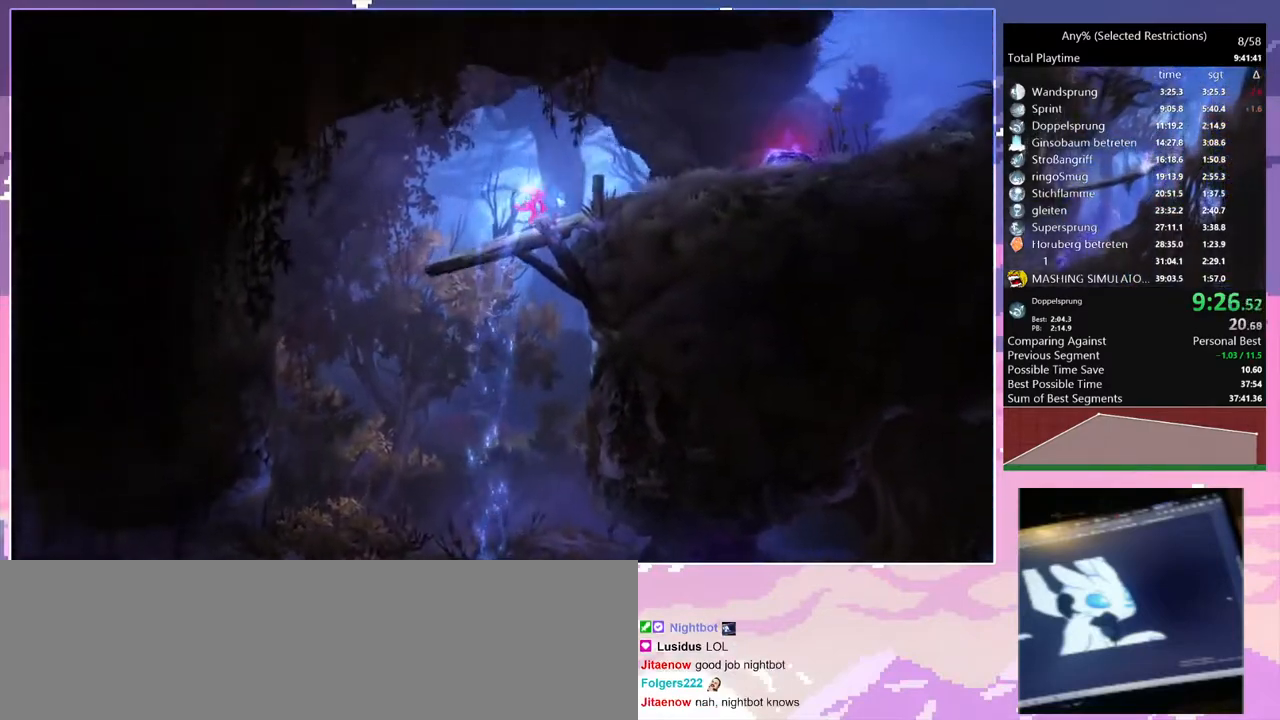
{"keys": ["space"], "events": [[150, "dash", "down"], [267, "d", "up"], [267, "dash", "up"], [317, "space", "down"]]}
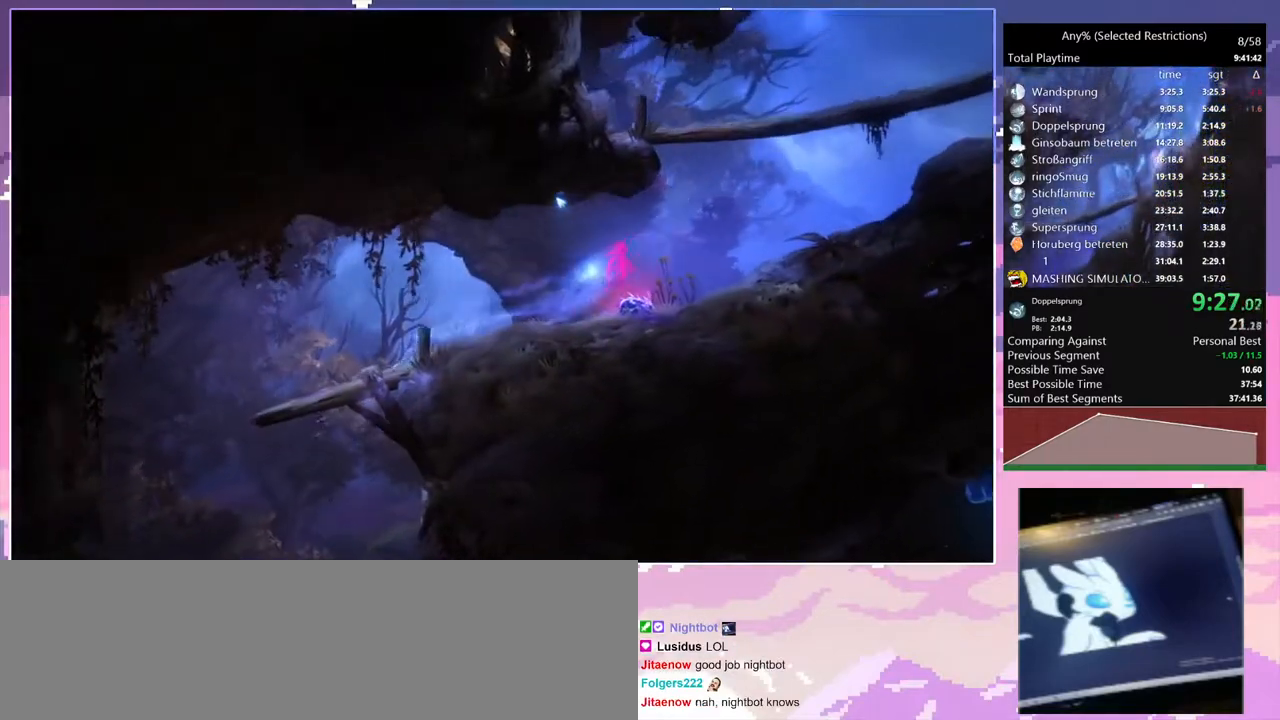
{"keys": ["d", "space"], "events": [[50, "space", "up"], [200, "d", "down"], [383, "dash", "down"], [483, "dash", "up"], [483, "space", "down"]]}
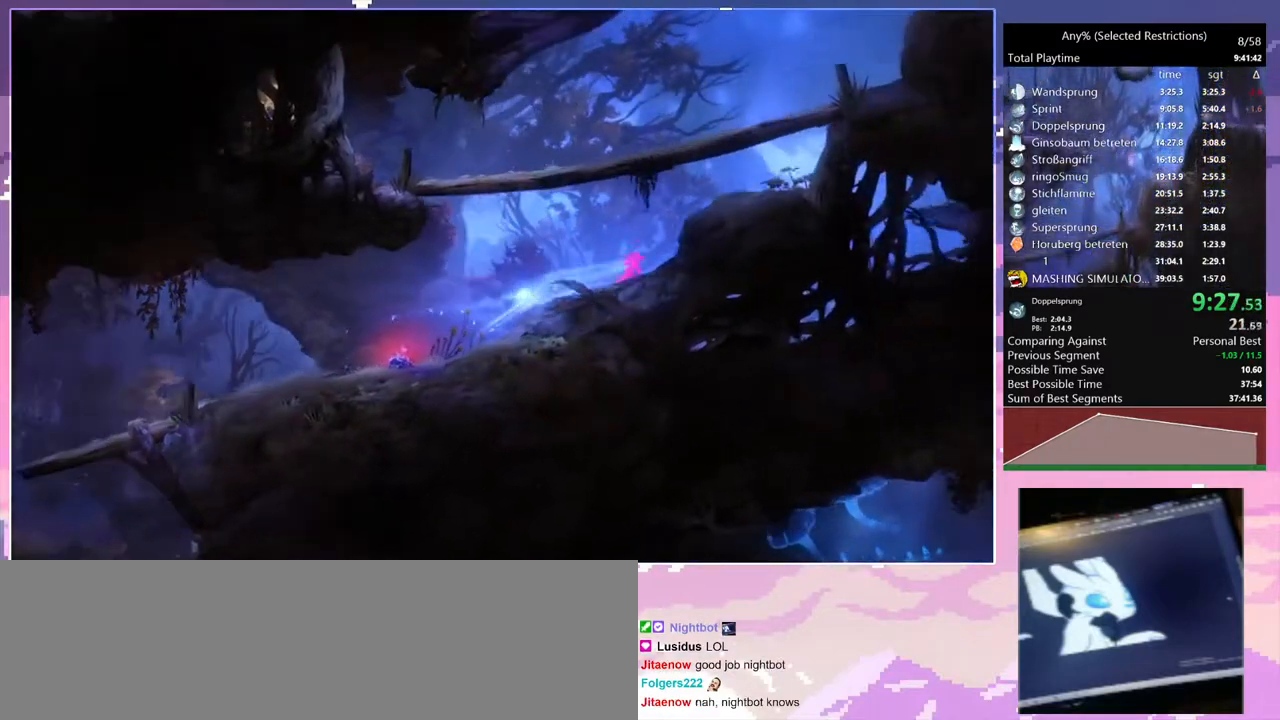
{"keys": [], "events": [[417, "space", "up"], [483, "d", "up"]]}
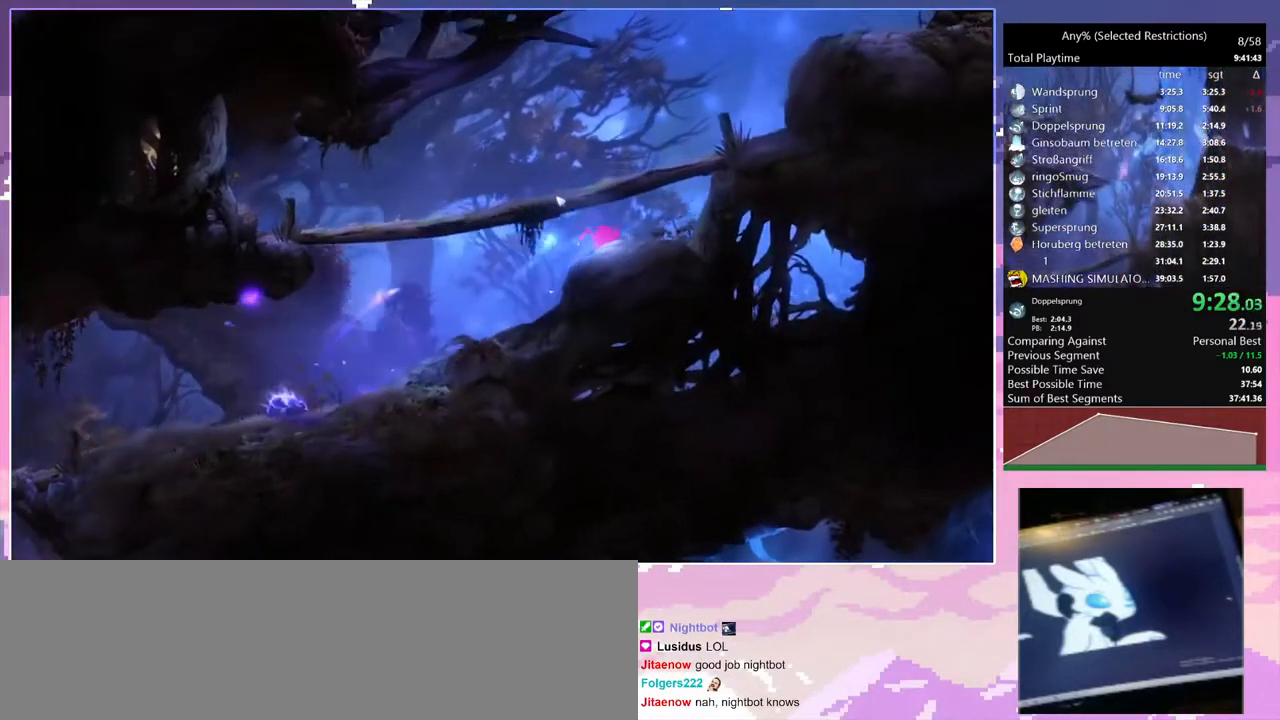
{"keys": [], "events": [[83, "space", "down"], [467, "space", "up"]]}
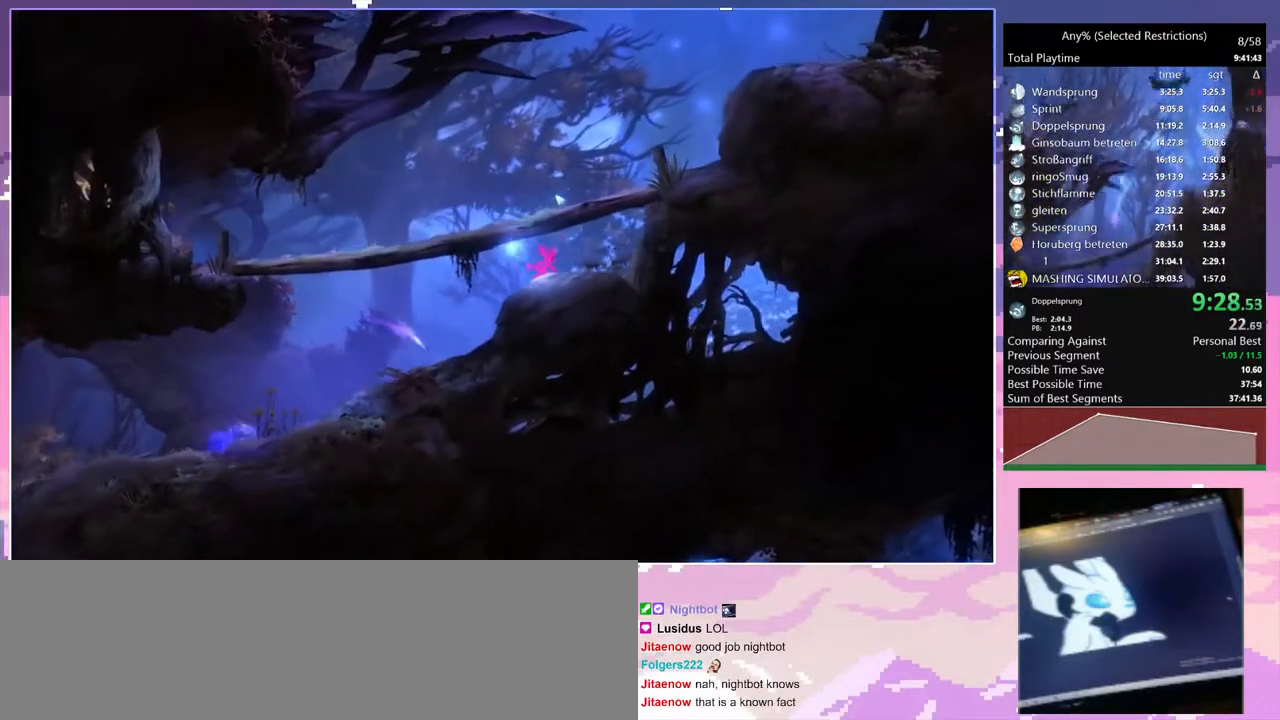
{"keys": ["d", "dash"], "events": [[17, "space", "down"], [283, "d", "down"], [383, "space", "up"], [483, "dash", "down"]]}
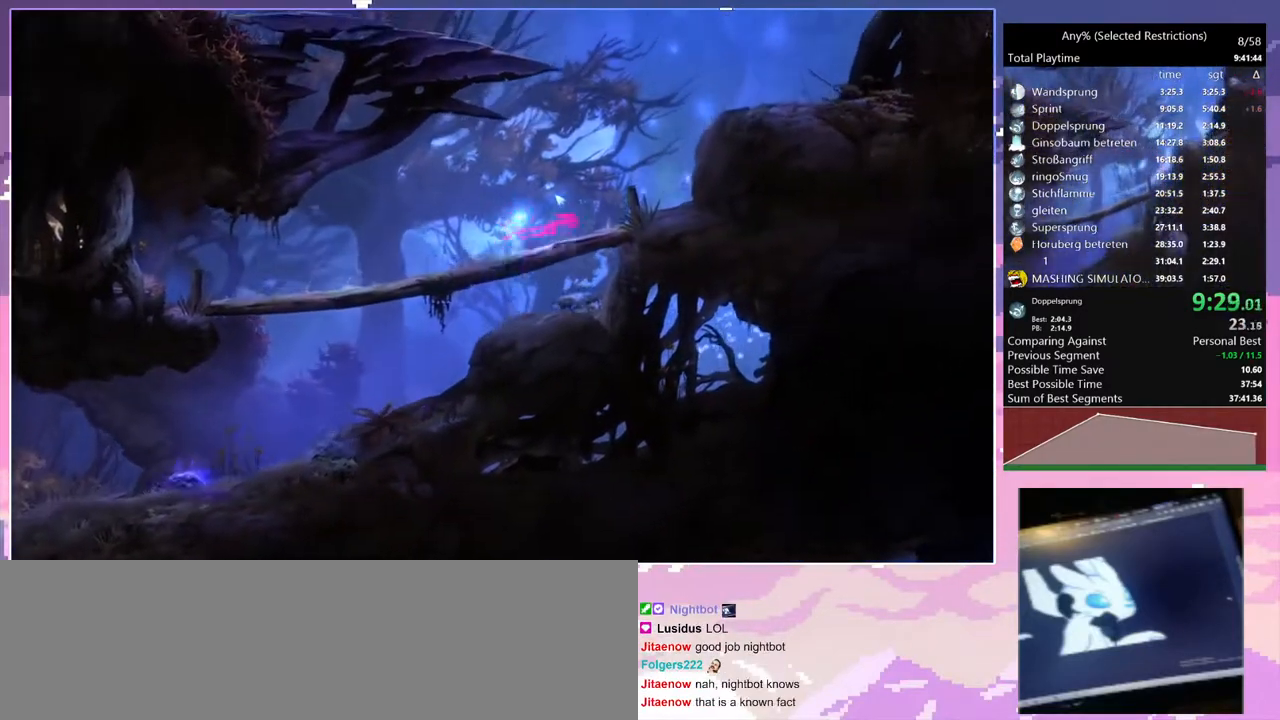
{"keys": ["d", "space"], "events": [[117, "dash", "up"], [167, "space", "down"], [433, "space", "up"], [483, "space", "down"]]}
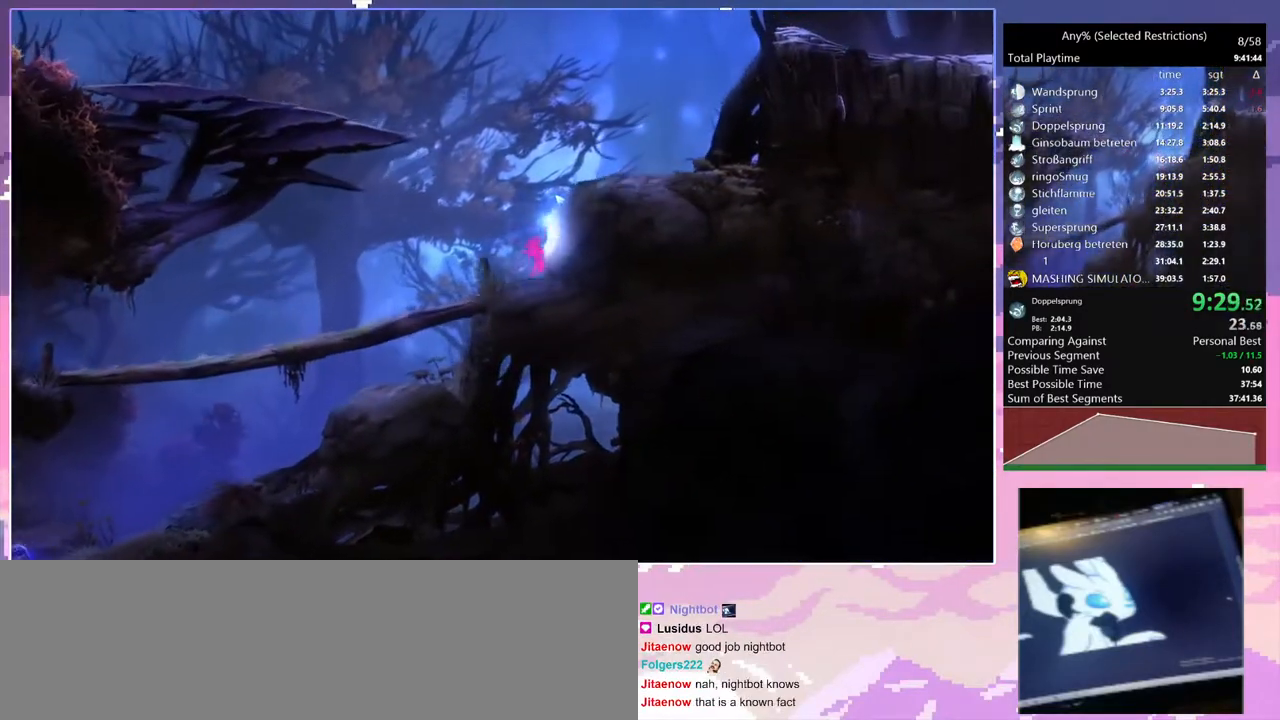
{"keys": ["d", "space"], "events": []}
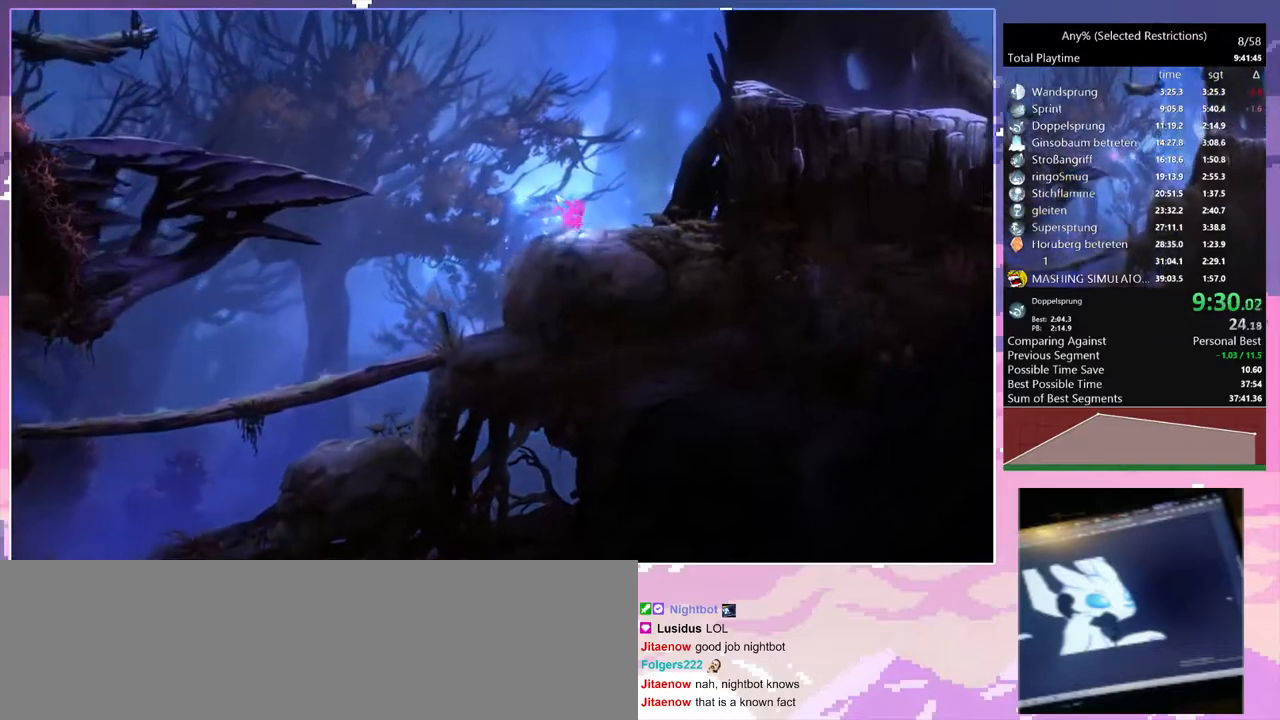
{"keys": ["space"], "events": [[100, "d", "up"], [100, "space", "up"], [150, "q", "down"], [200, "dash", "down"], [250, "dash", "up"], [250, "q", "up"], [250, "space", "down"]]}
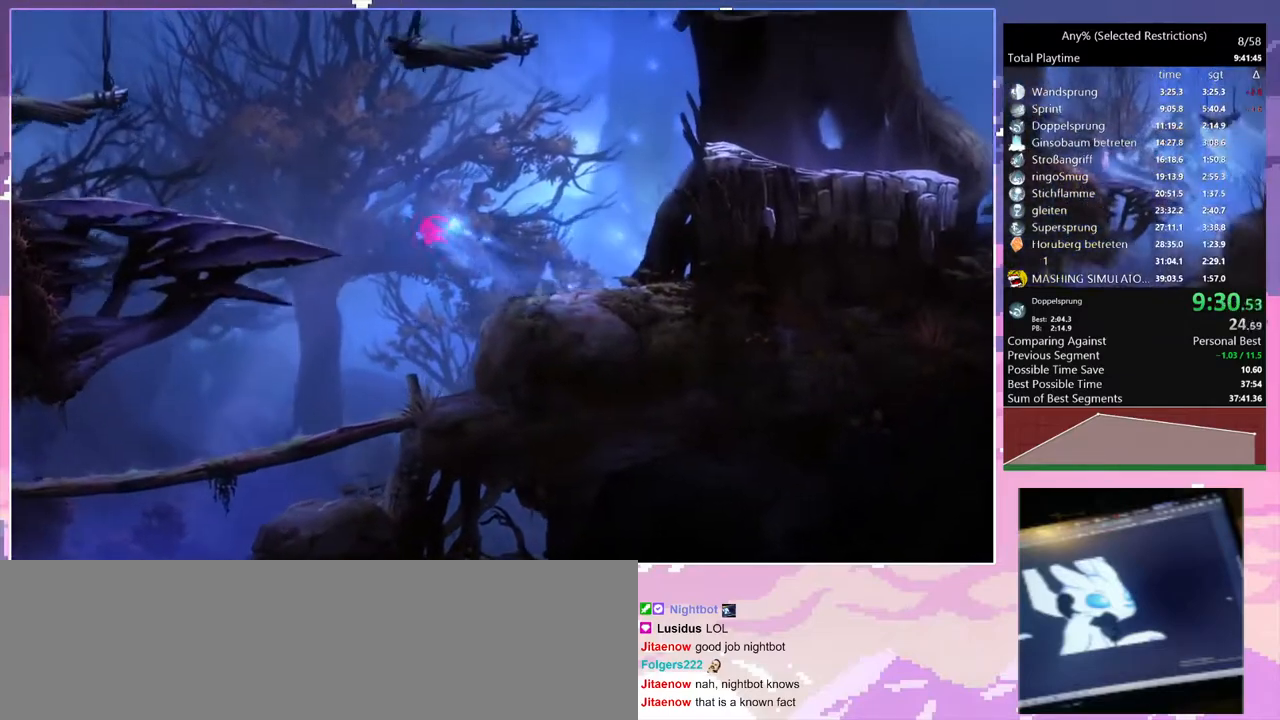
{"keys": ["dash", "q"], "events": [[200, "space", "up"], [400, "dash", "down"], [400, "q", "down"]]}
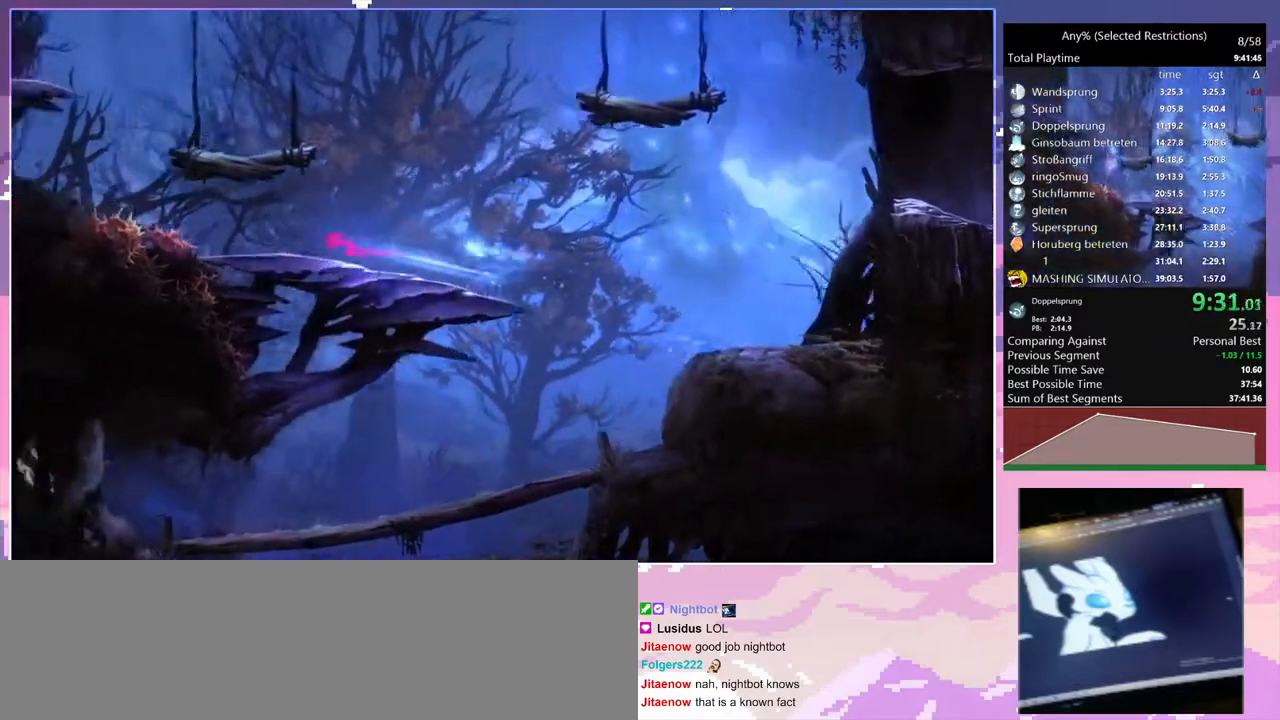
{"keys": ["space"], "events": [[33, "dash", "up"], [33, "q", "up"], [83, "space", "down"]]}
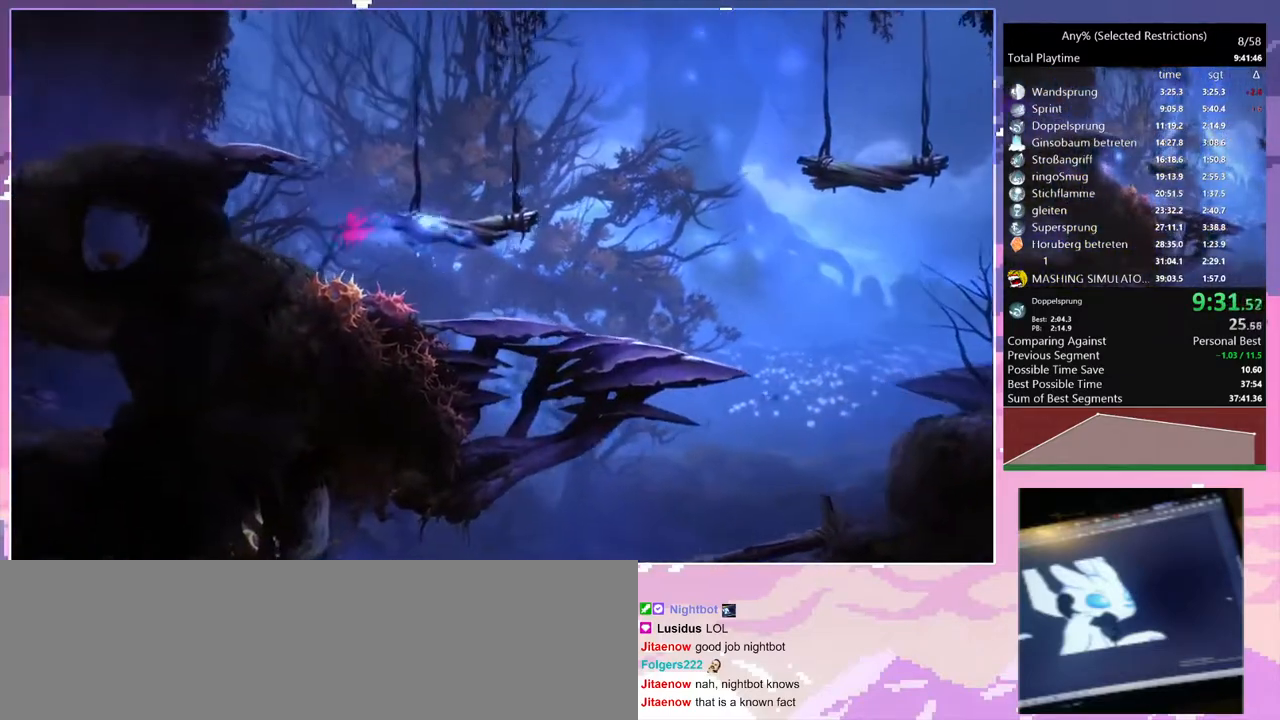
{"keys": ["space"], "events": [[150, "q", "down"], [200, "space", "up"], [300, "space", "down"], [483, "q", "up"]]}
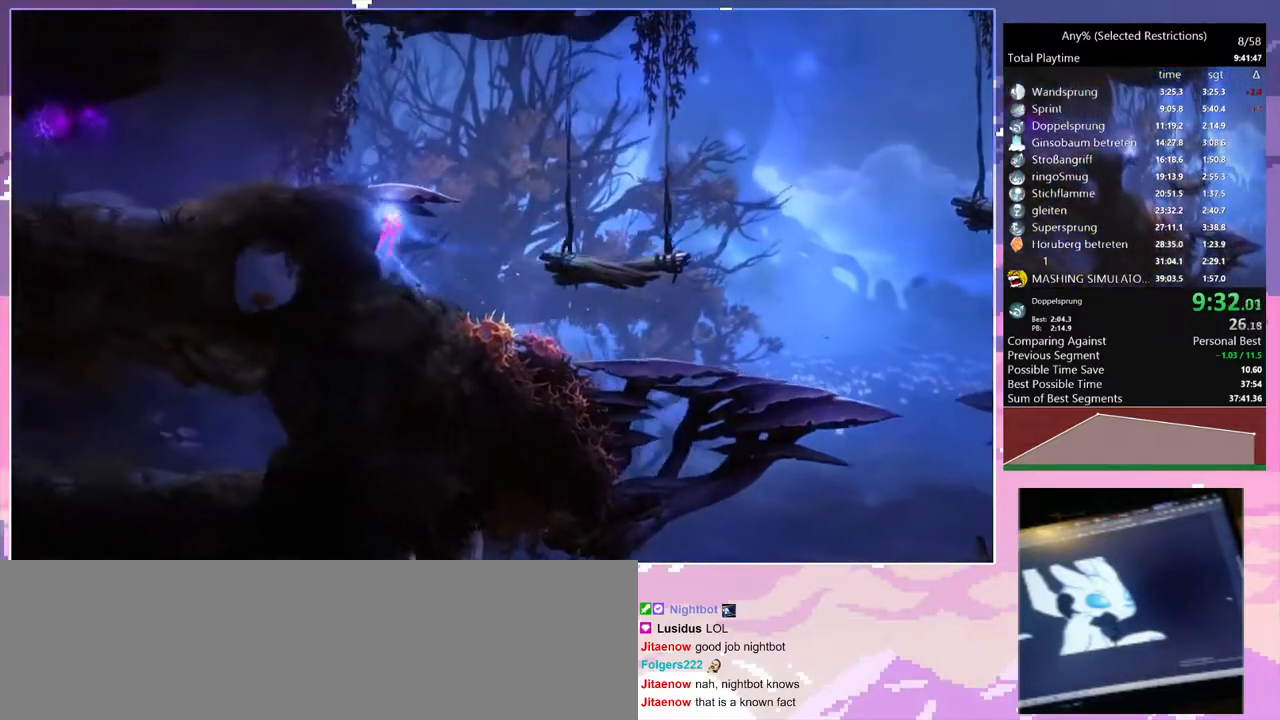
{"keys": ["d"], "events": [[17, "space", "up"], [67, "space", "down"], [167, "q", "down"], [267, "space", "up"], [300, "q", "up"], [350, "d", "down"]]}
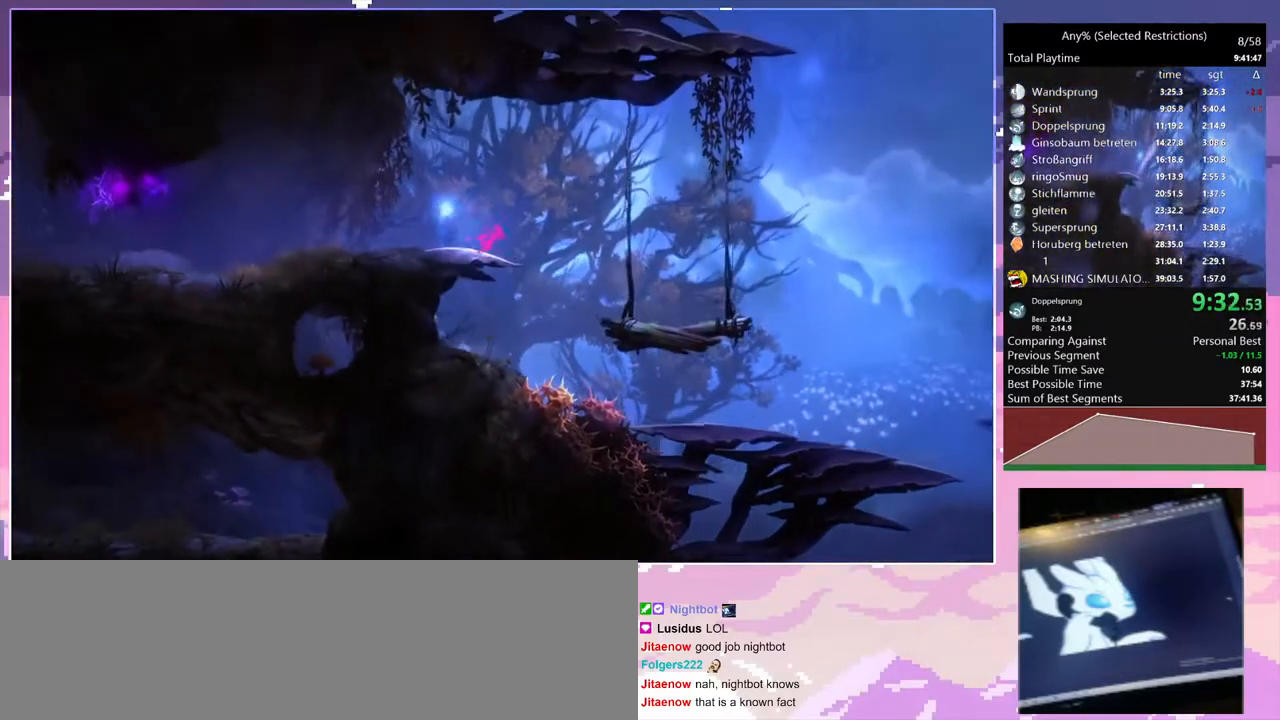
{"keys": ["d", "space"], "events": [[33, "space", "down"]]}
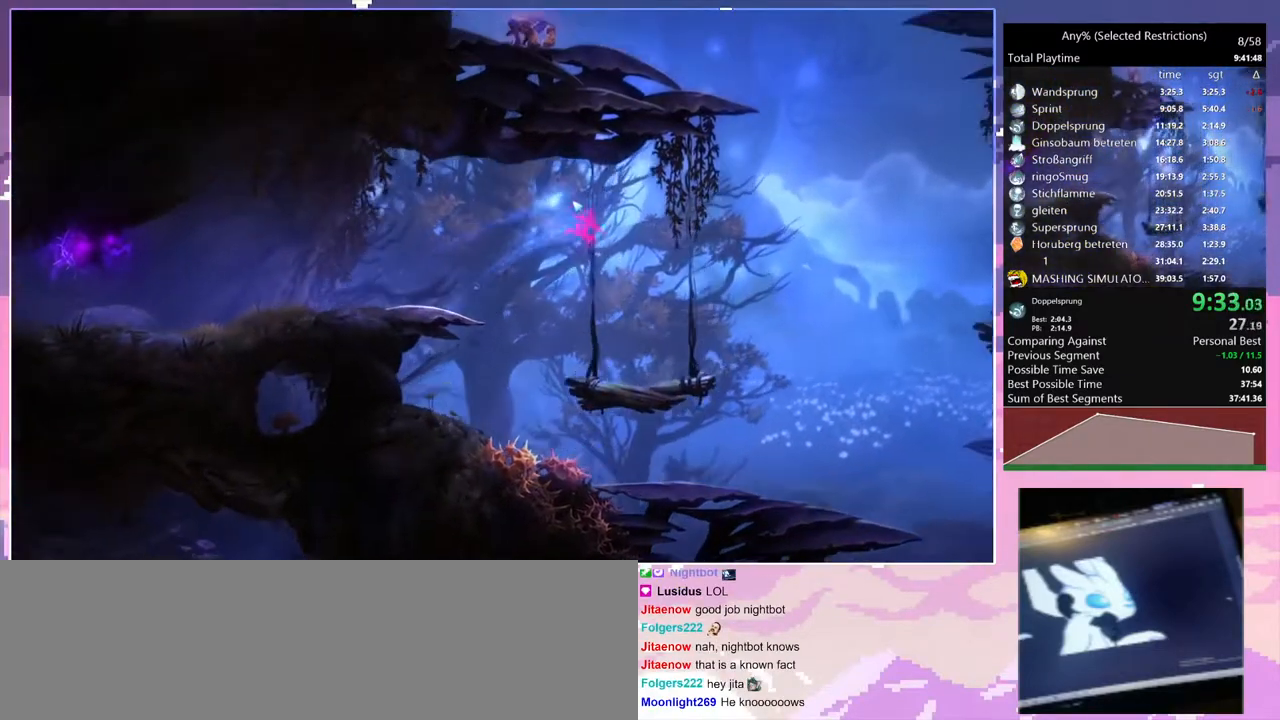
{"keys": ["d"], "events": [[100, "spirit_flame", "down"], [200, "space", "up"], [433, "spirit_flame", "up"]]}
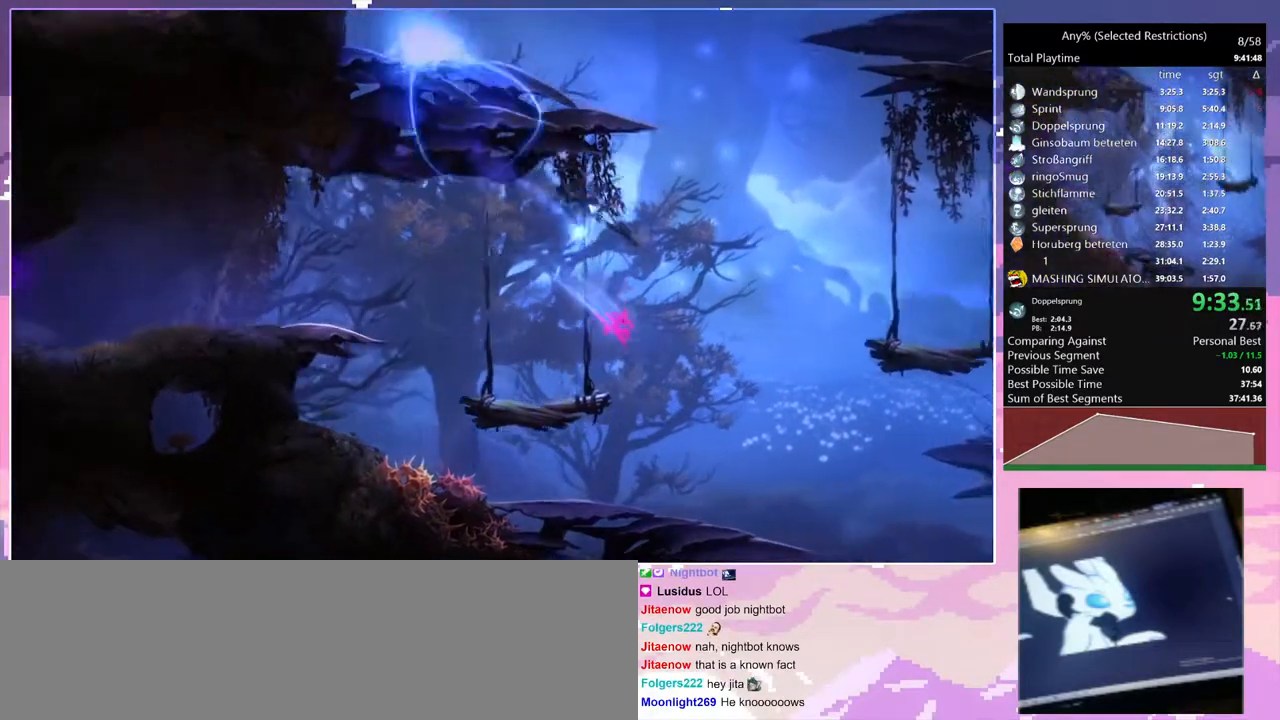
{"keys": ["d", "space"], "events": [[500, "space", "down"]]}
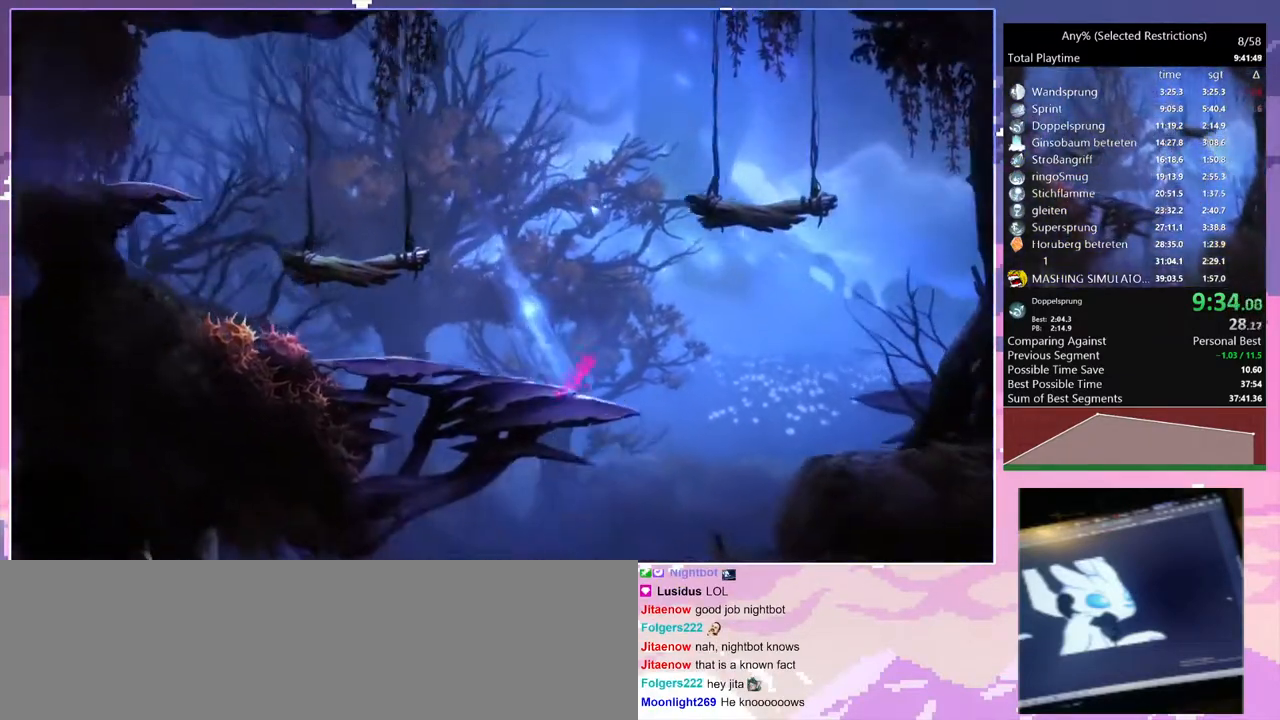
{"keys": ["d"], "events": [[467, "space", "up"]]}
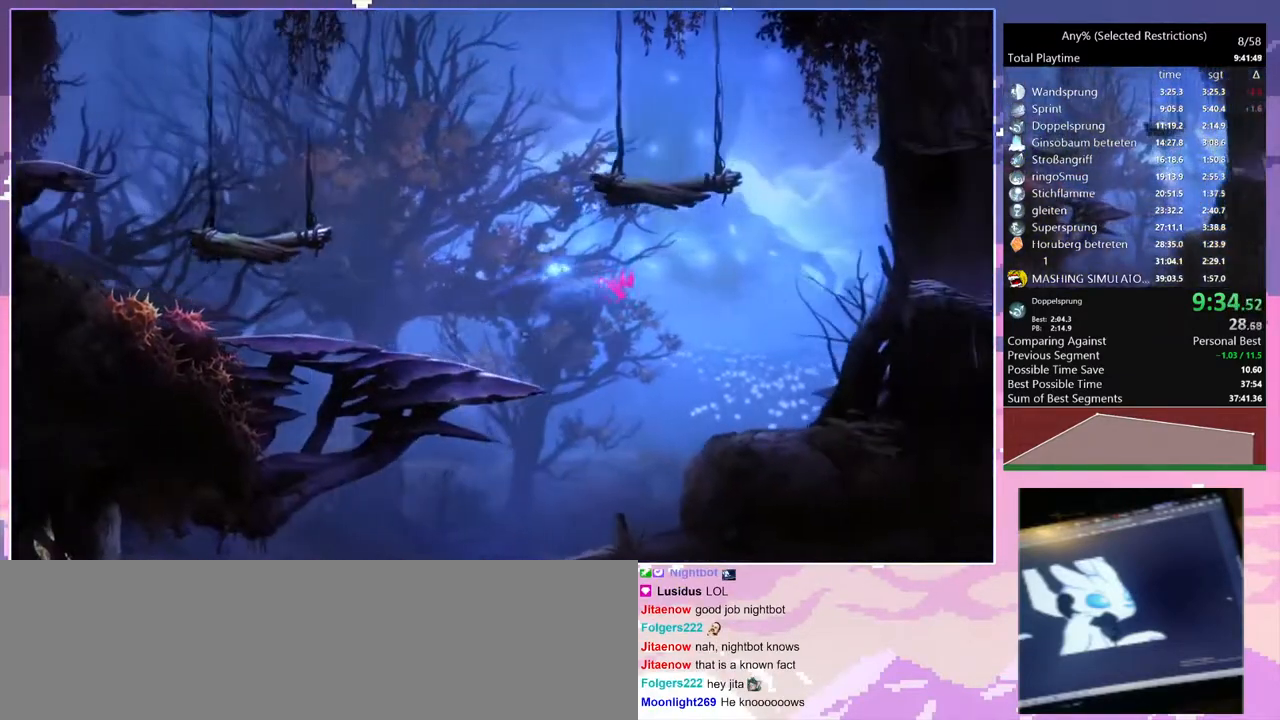
{"keys": ["d"], "events": []}
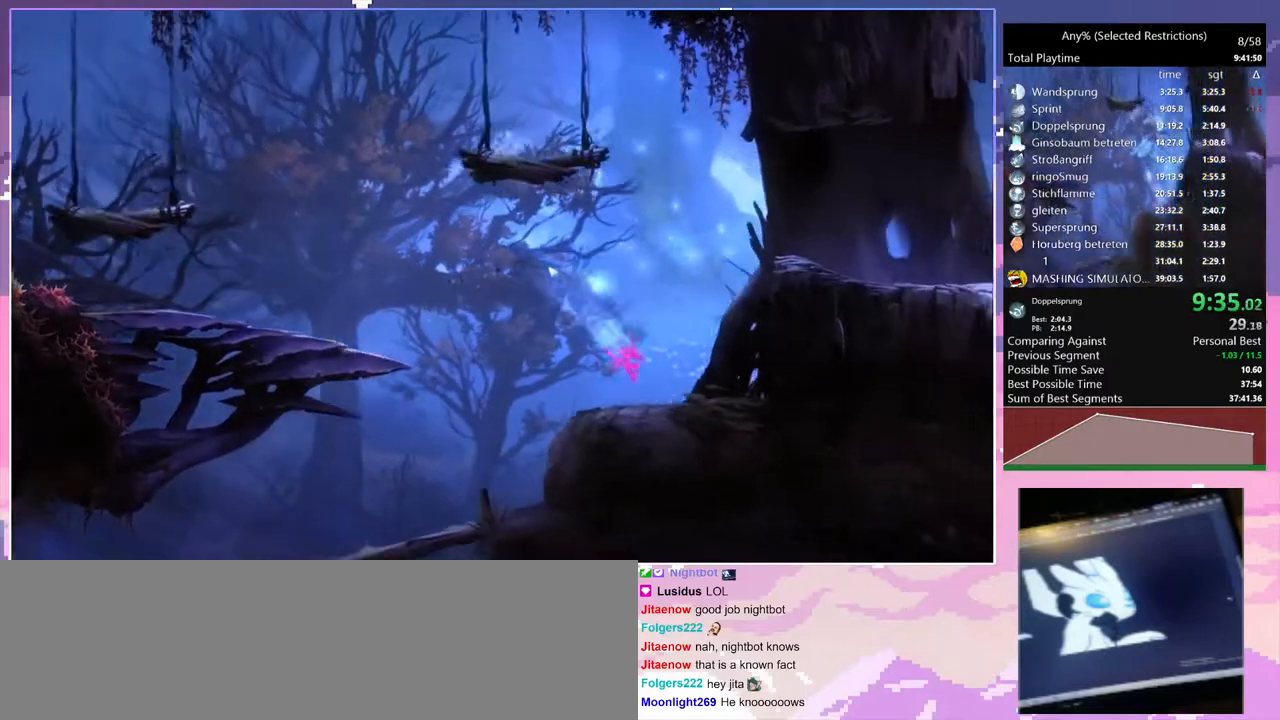
{"keys": ["space"], "events": [[33, "d", "up"], [167, "space", "down"]]}
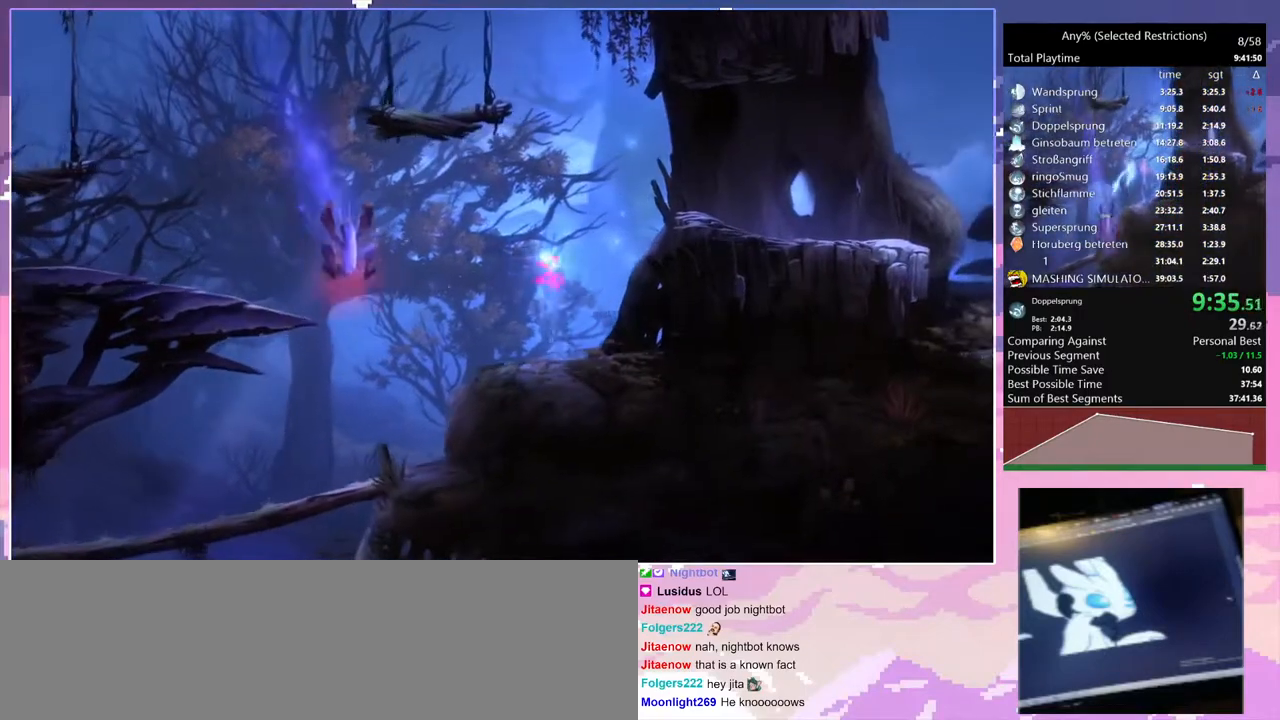
{"keys": ["d"], "events": [[33, "spirit_flame", "down"], [233, "d", "down"], [317, "space", "up"], [417, "spirit_flame", "up"]]}
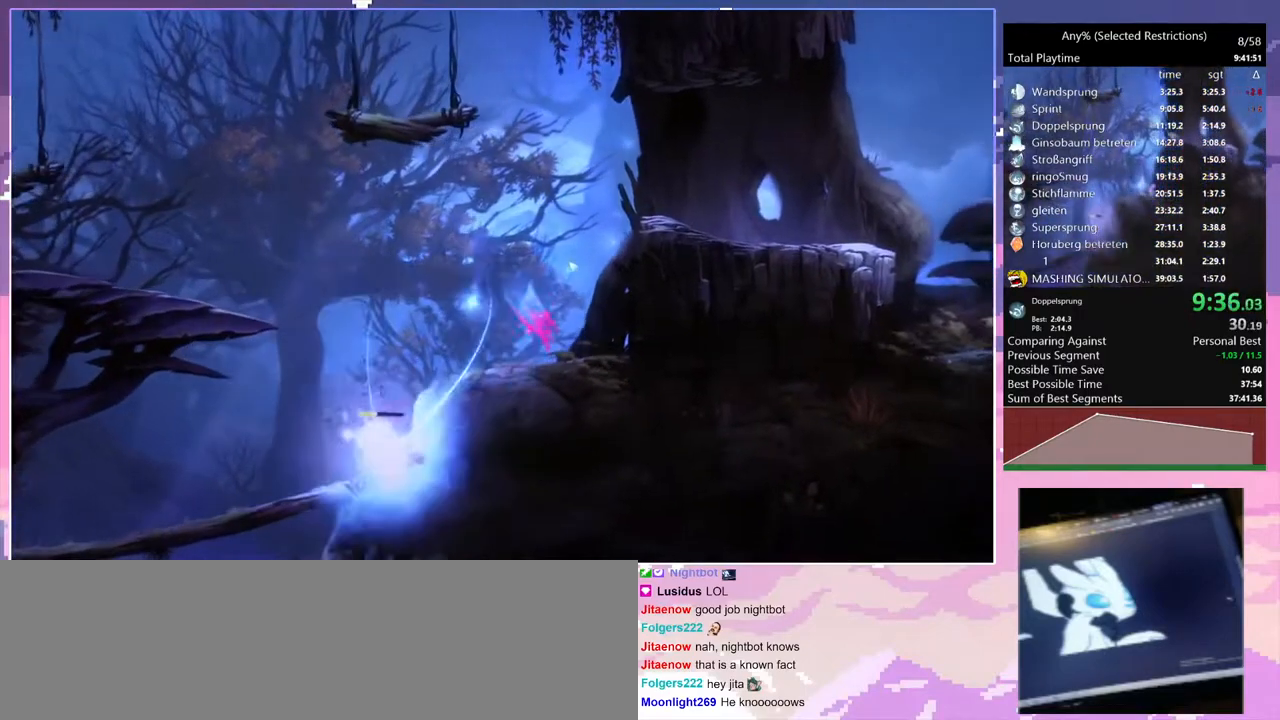
{"keys": ["d", "space"], "events": [[483, "space", "down"]]}
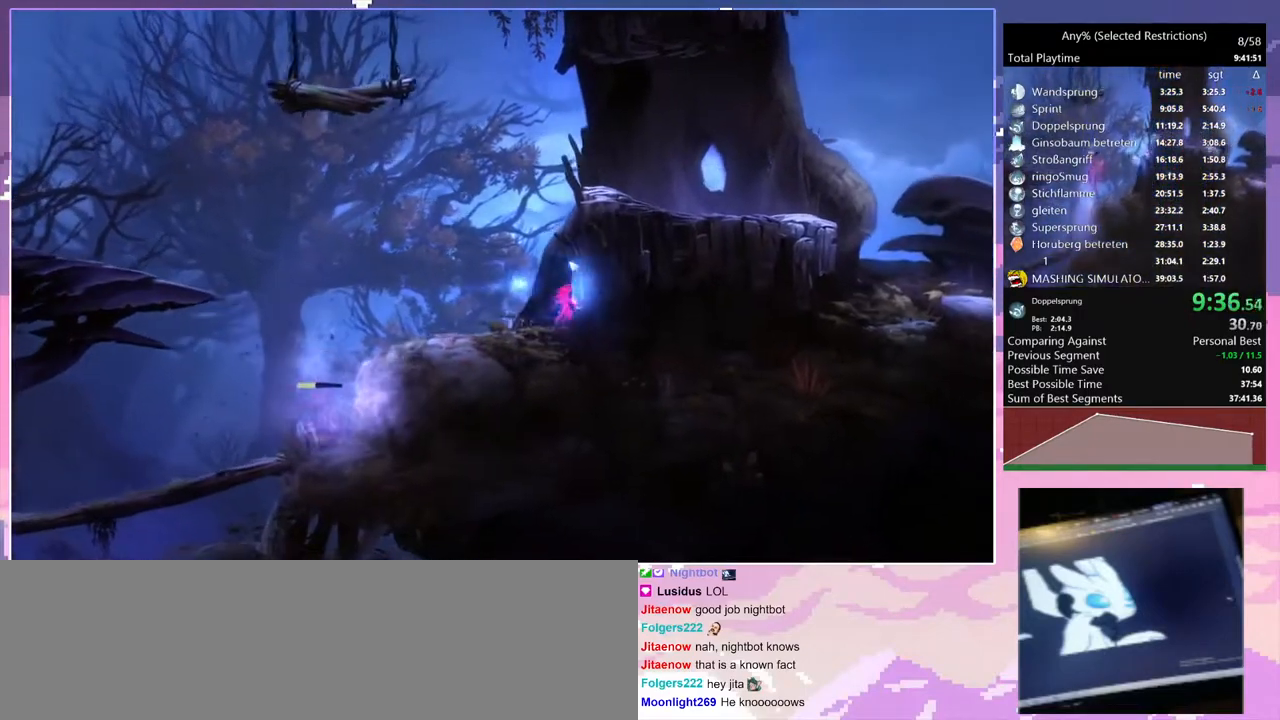
{"keys": ["d", "space"], "events": []}
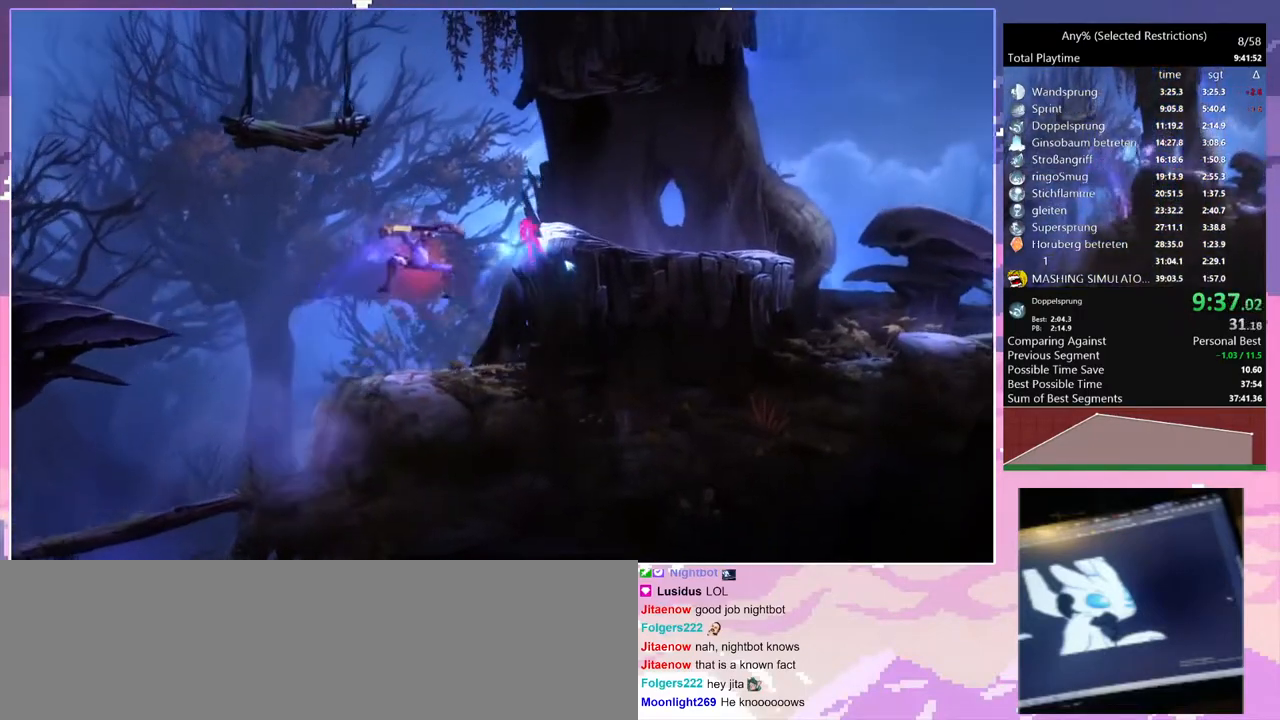
{"keys": ["d"], "events": [[133, "space", "up"]]}
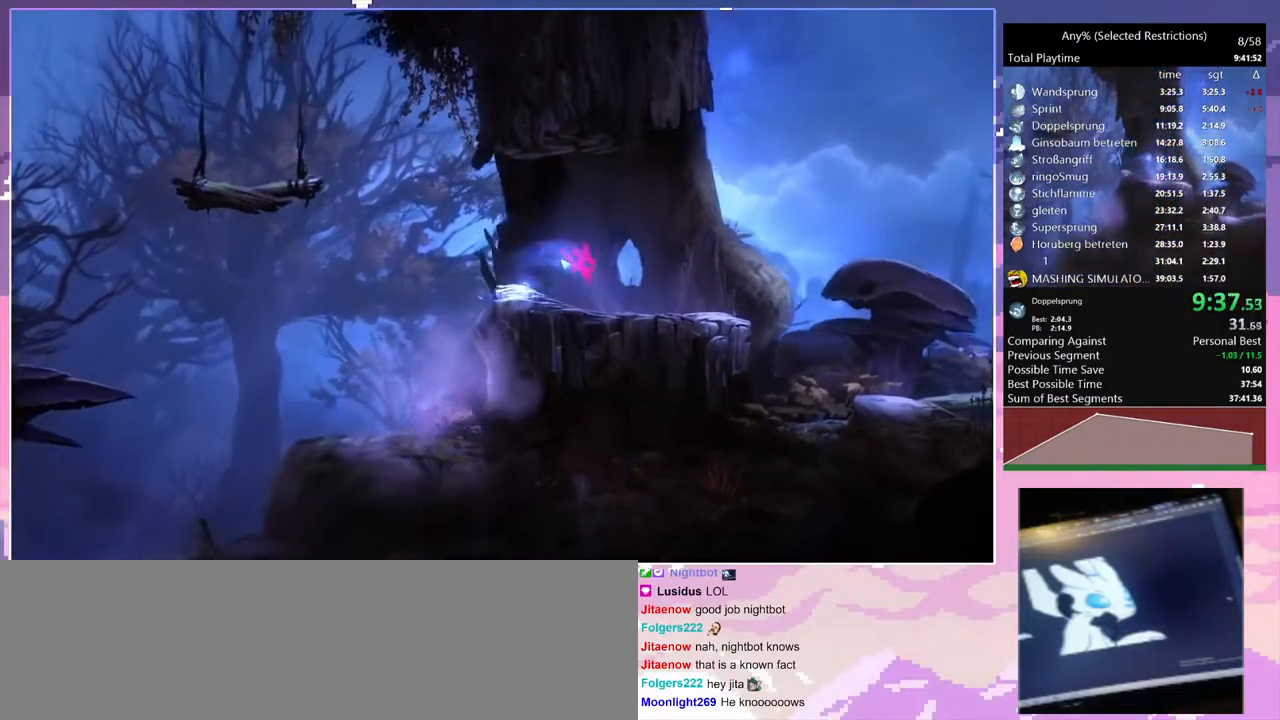
{"keys": ["d"], "events": [[50, "d", "up"], [383, "d", "down"]]}
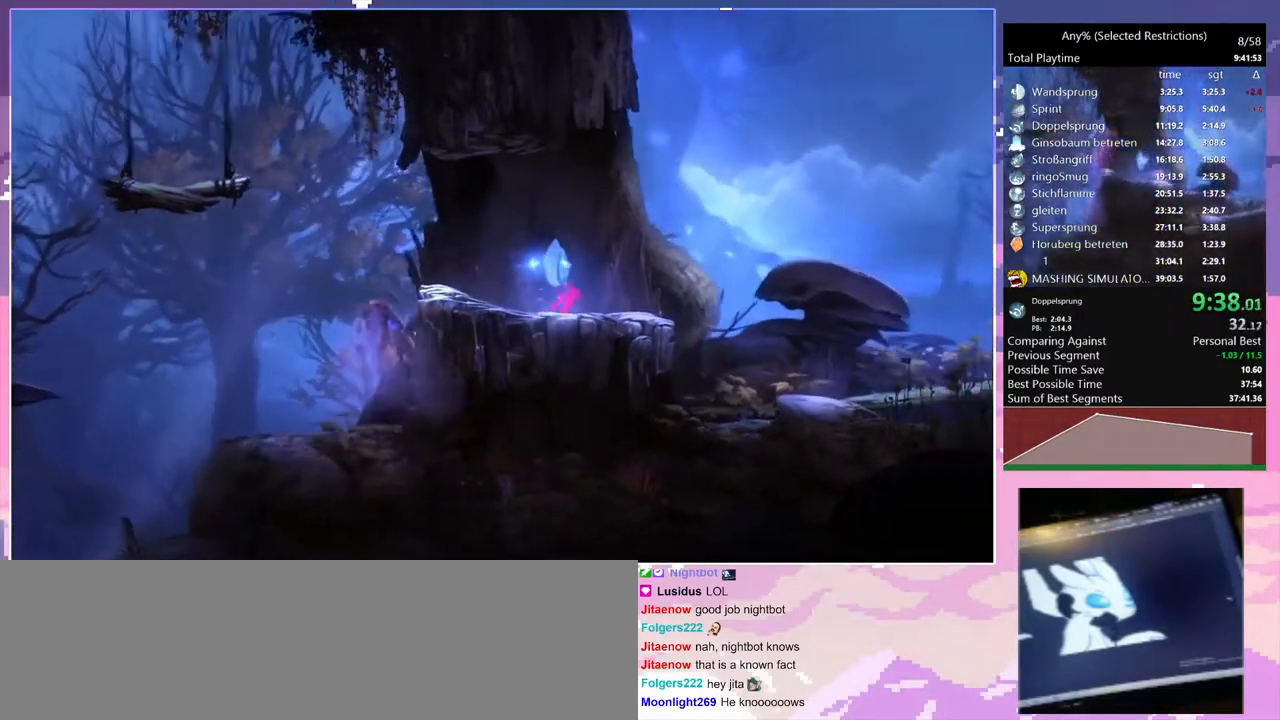
{"keys": ["d"], "events": []}
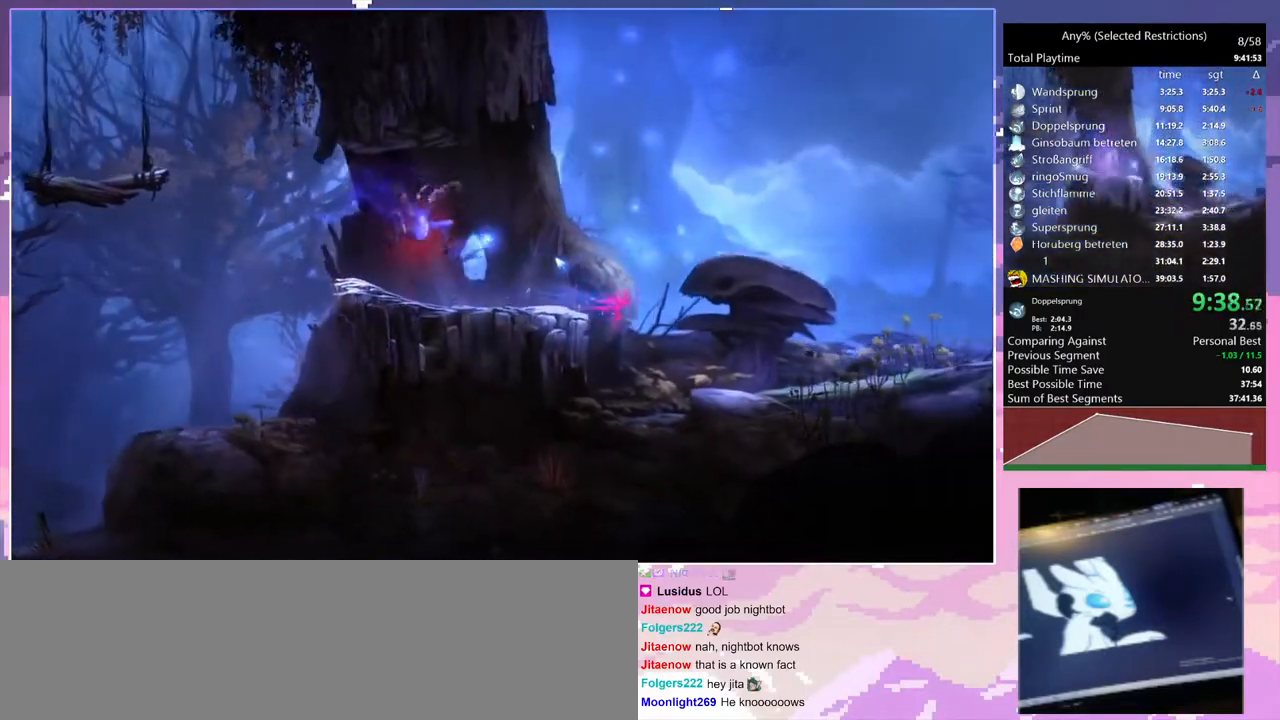
{"keys": ["d"], "events": []}
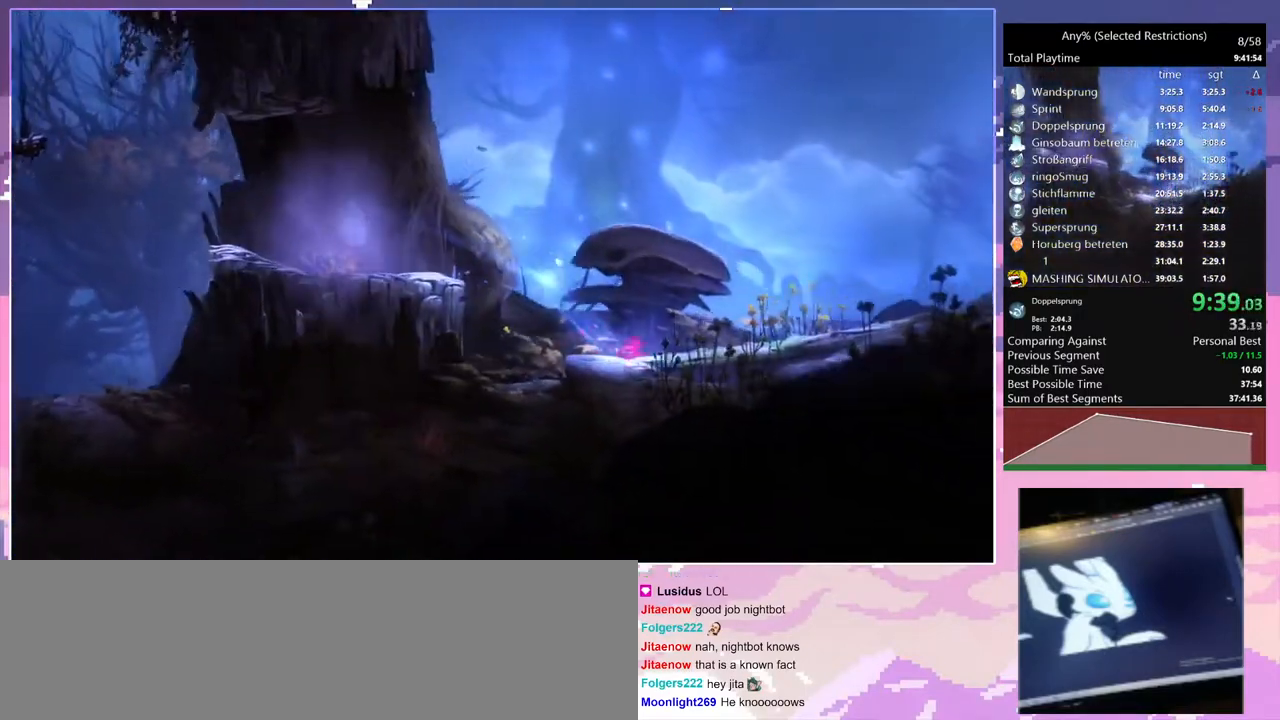
{"keys": ["d"], "events": []}
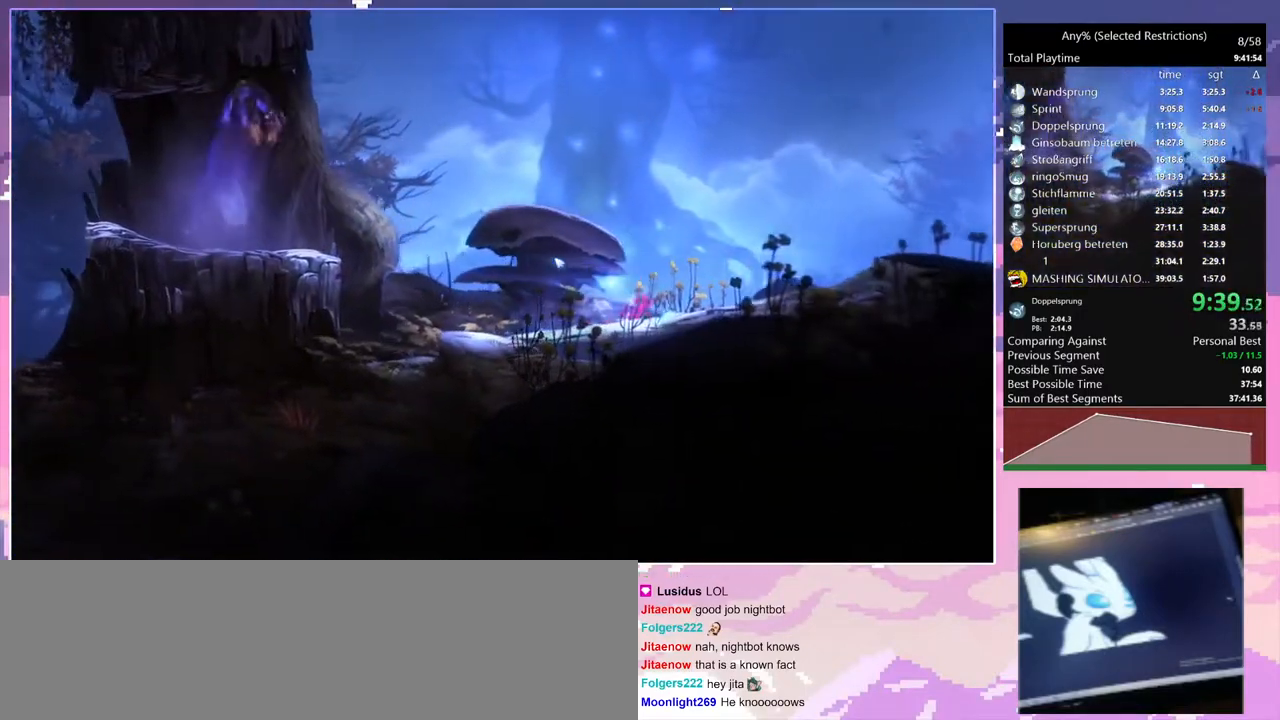
{"keys": [], "events": [[167, "d", "up"]]}
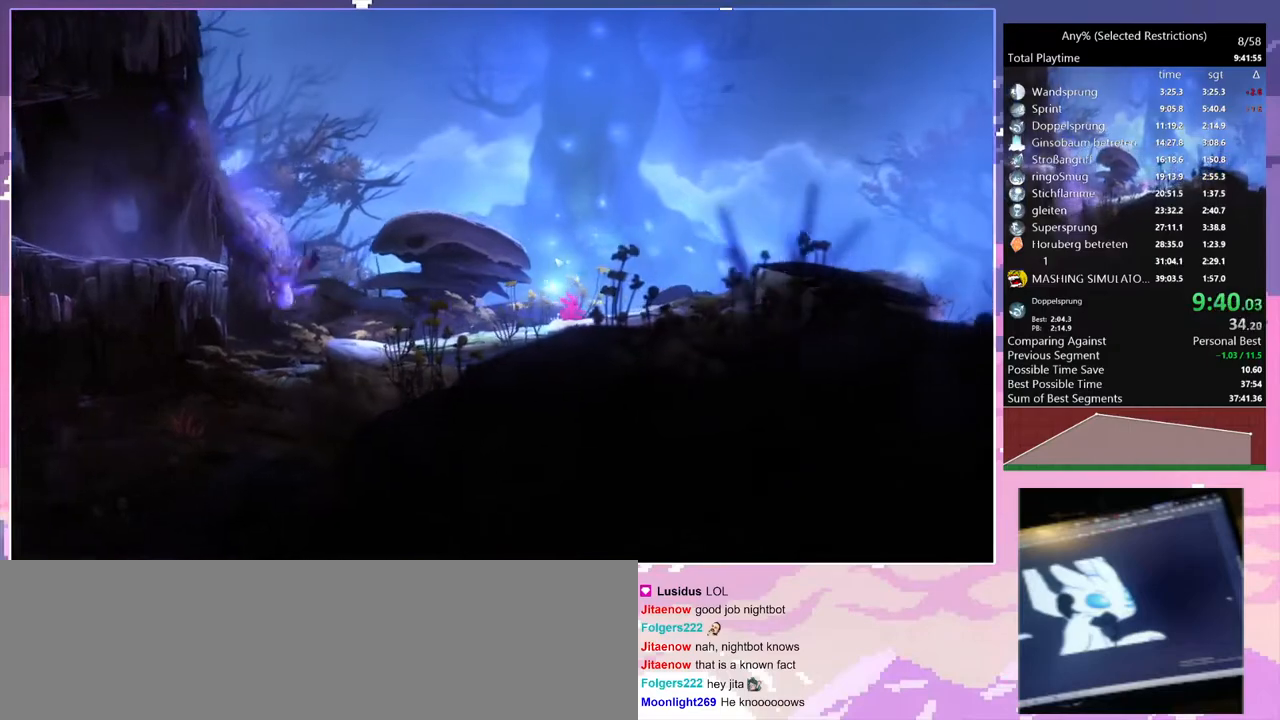
{"keys": [], "events": []}
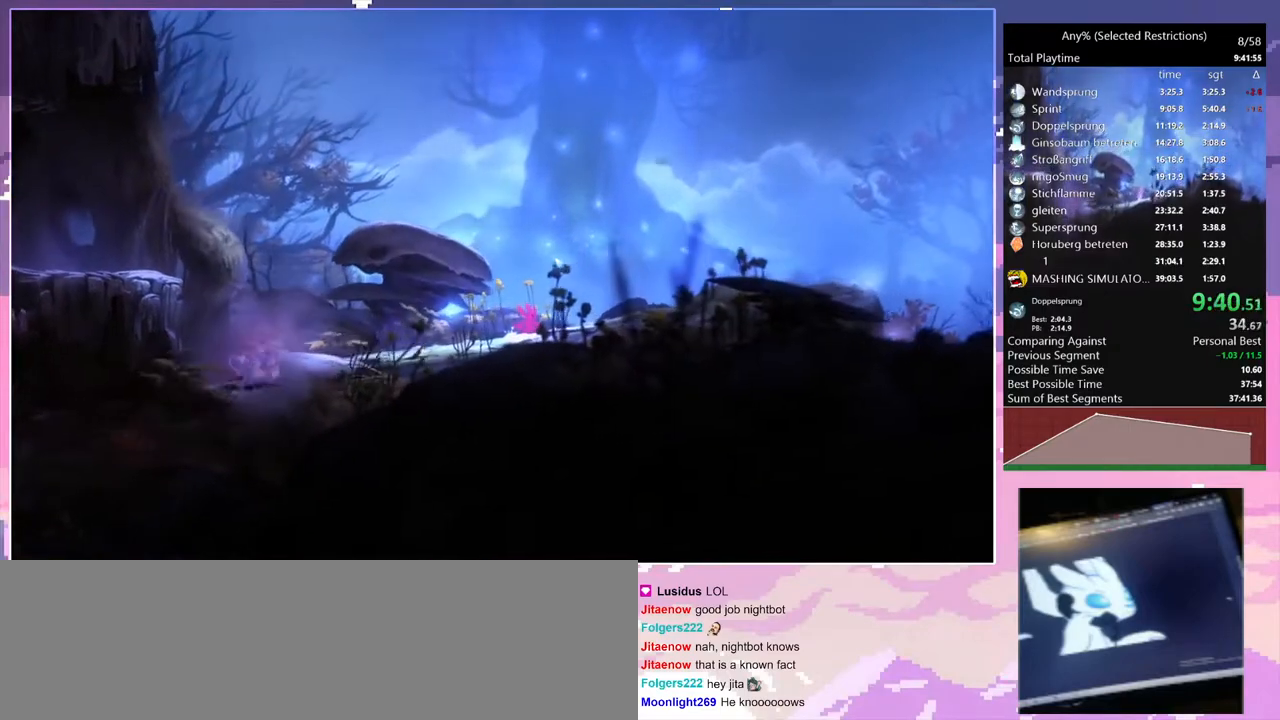
{"keys": ["d"], "events": [[150, "d", "down"]]}